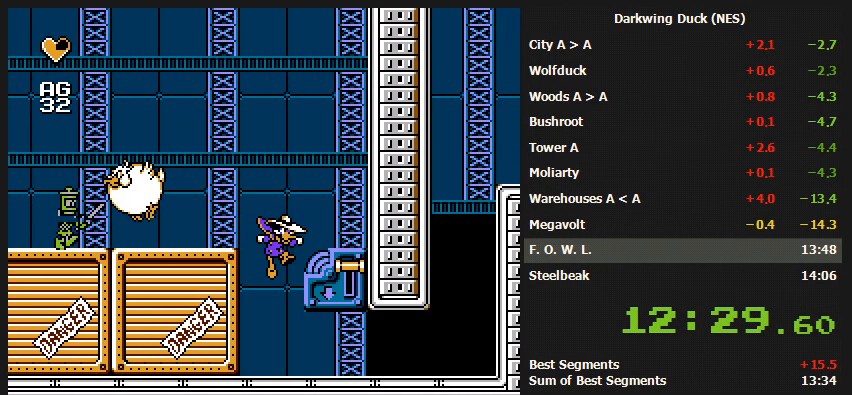
Gameplay with a controller (Nintendo layout); each line is a JSON object with the inputs held at the frame after it. "events" lists button and stick changes between this image and that frame as [ms after this image, input, new state], when the widget could be followed in between. Not read: L3 R3.
{"buttons": ["DPAD_RIGHT"], "events": [[133, "DPAD_RIGHT", "up"], [267, "DPAD_RIGHT", "down"], [333, "A", "down"], [500, "A", "up"]]}
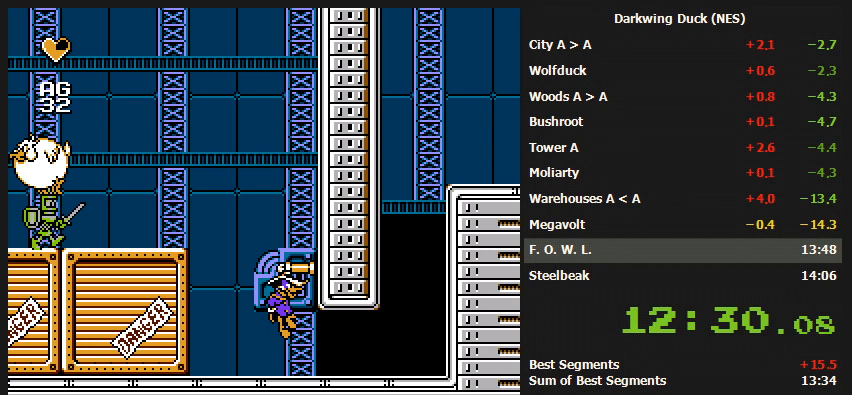
{"buttons": ["DPAD_RIGHT"], "events": [[100, "DPAD_DOWN", "down"], [200, "DPAD_DOWN", "up"]]}
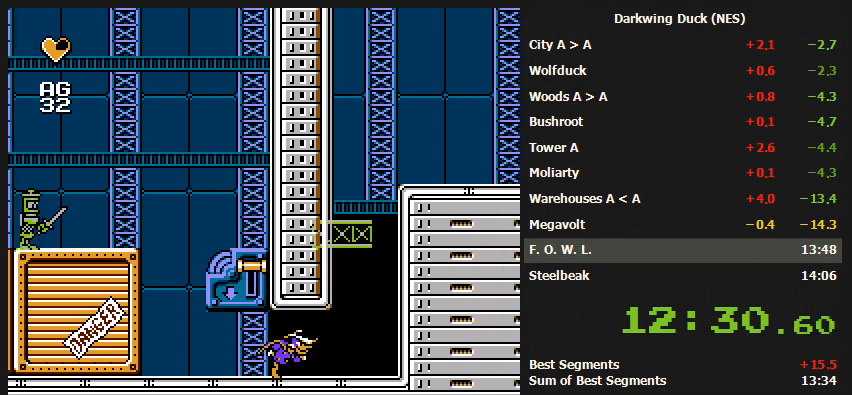
{"buttons": ["A", "DPAD_RIGHT"], "events": [[433, "A", "down"]]}
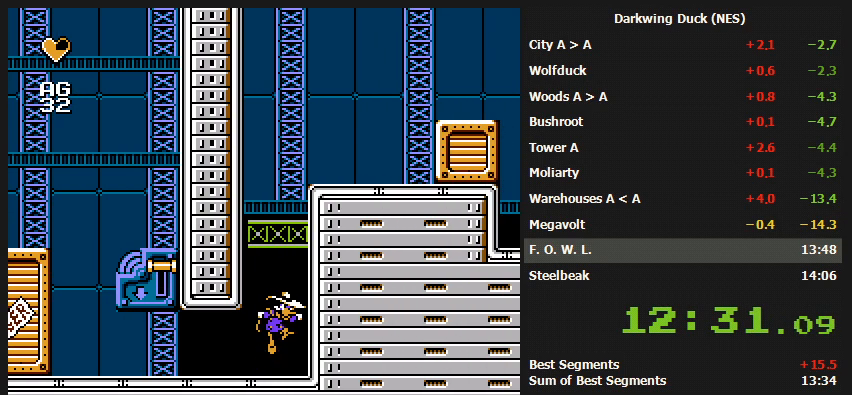
{"buttons": [], "events": [[133, "DPAD_RIGHT", "up"], [167, "A", "up"], [233, "A", "down"], [333, "DPAD_LEFT", "down"], [400, "A", "up"], [500, "DPAD_LEFT", "up"]]}
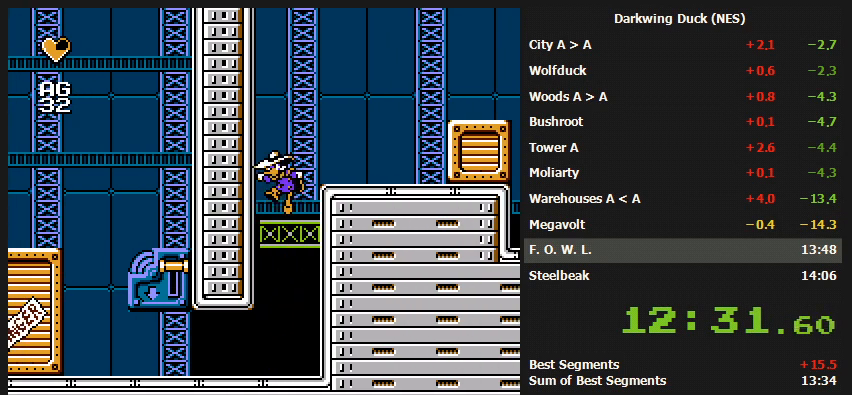
{"buttons": ["A", "DPAD_RIGHT"], "events": [[233, "DPAD_RIGHT", "down"], [300, "A", "down"]]}
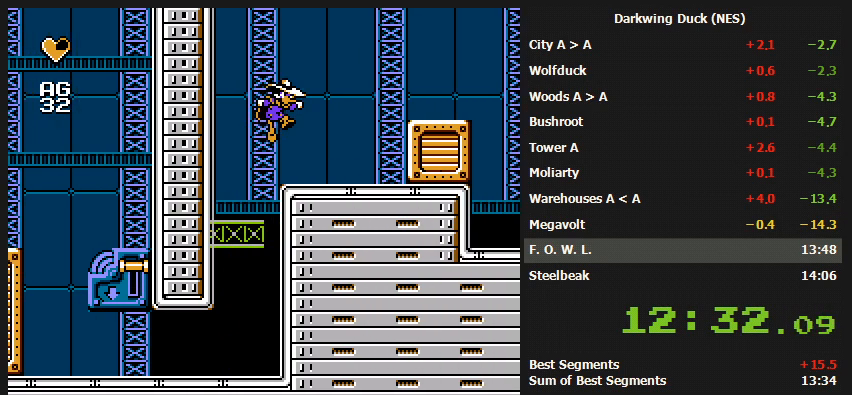
{"buttons": ["A", "DPAD_RIGHT"], "events": [[67, "A", "up"], [333, "A", "down"]]}
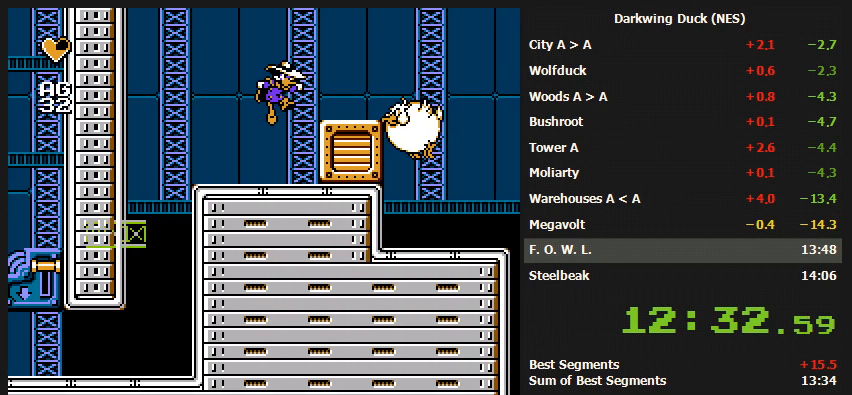
{"buttons": ["A", "DPAD_RIGHT"], "events": [[67, "A", "up"], [133, "DPAD_RIGHT", "up"], [300, "A", "down"], [333, "DPAD_RIGHT", "down"]]}
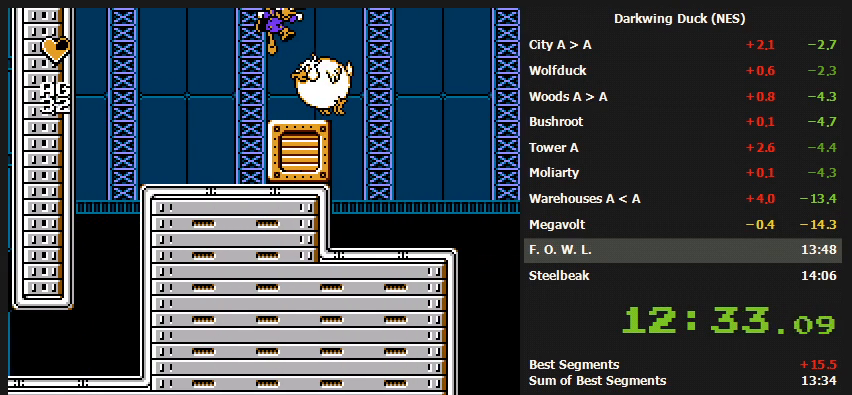
{"buttons": ["DPAD_RIGHT"], "events": [[433, "A", "up"]]}
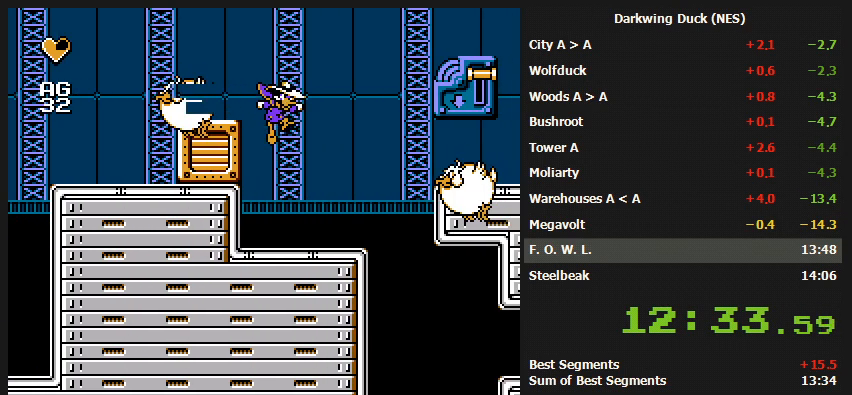
{"buttons": ["A", "DPAD_RIGHT"], "events": [[433, "A", "down"]]}
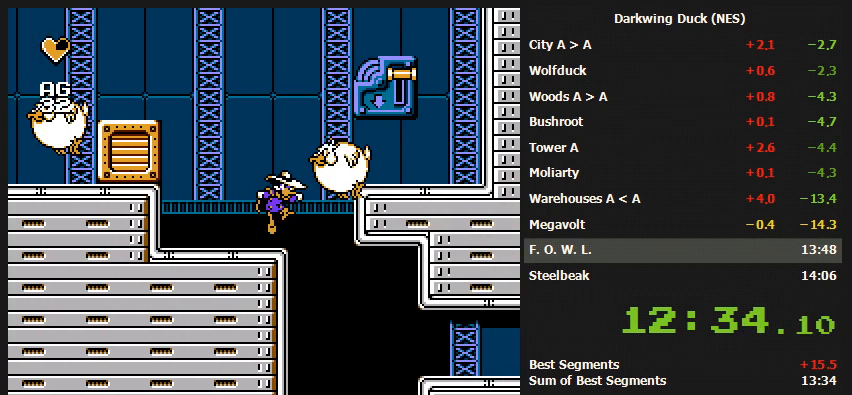
{"buttons": [], "events": [[133, "DPAD_RIGHT", "up"], [167, "A", "up"], [167, "DPAD_LEFT", "down"], [333, "DPAD_LEFT", "up"]]}
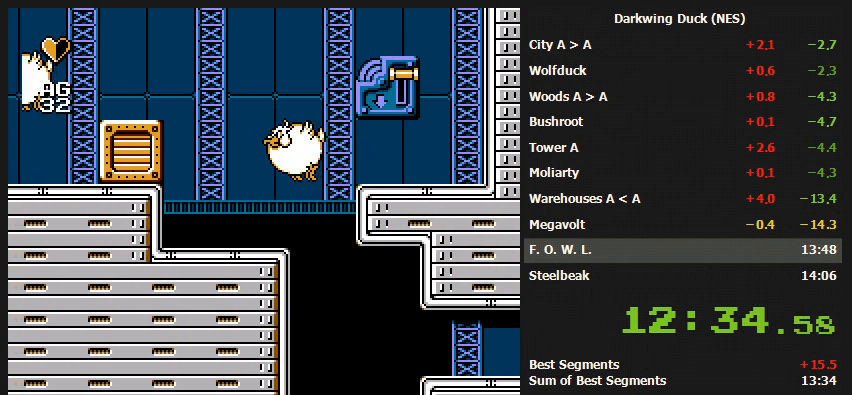
{"buttons": ["A", "DPAD_RIGHT"], "events": [[200, "A", "down"], [200, "DPAD_RIGHT", "down"]]}
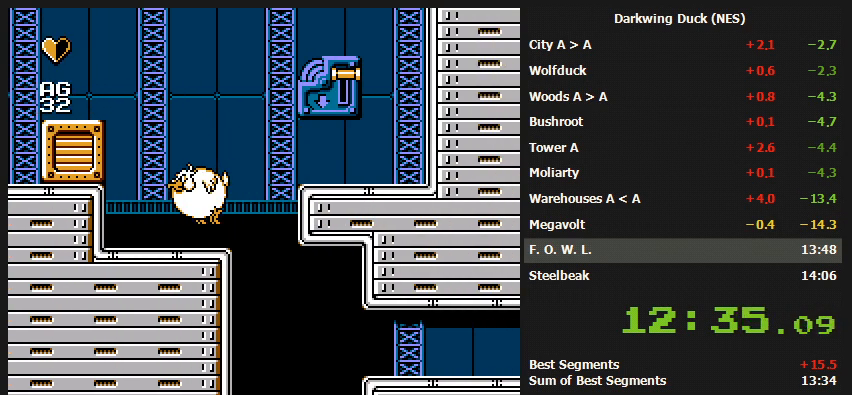
{"buttons": ["DPAD_LEFT"], "events": [[33, "A", "up"], [300, "A", "down"], [400, "DPAD_RIGHT", "up"], [433, "A", "up"], [467, "DPAD_LEFT", "down"]]}
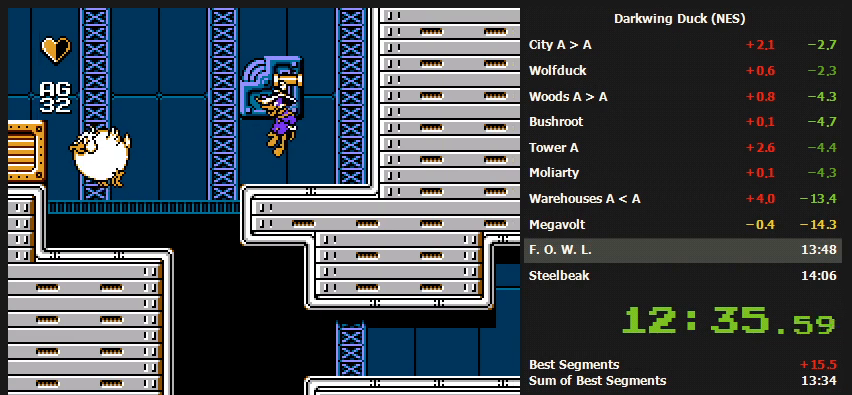
{"buttons": ["DPAD_LEFT"], "events": [[67, "DPAD_DOWN", "down"], [233, "DPAD_DOWN", "up"]]}
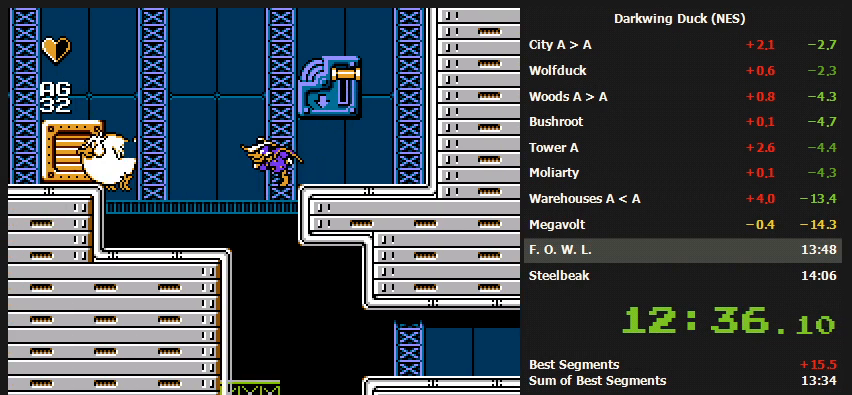
{"buttons": ["DPAD_RIGHT"], "events": [[100, "DPAD_LEFT", "up"], [200, "DPAD_RIGHT", "down"]]}
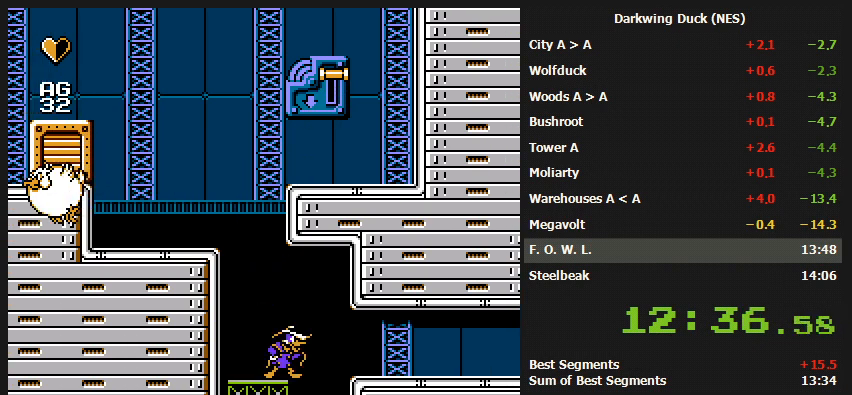
{"buttons": ["DPAD_RIGHT"], "events": [[33, "A", "down"], [200, "A", "up"]]}
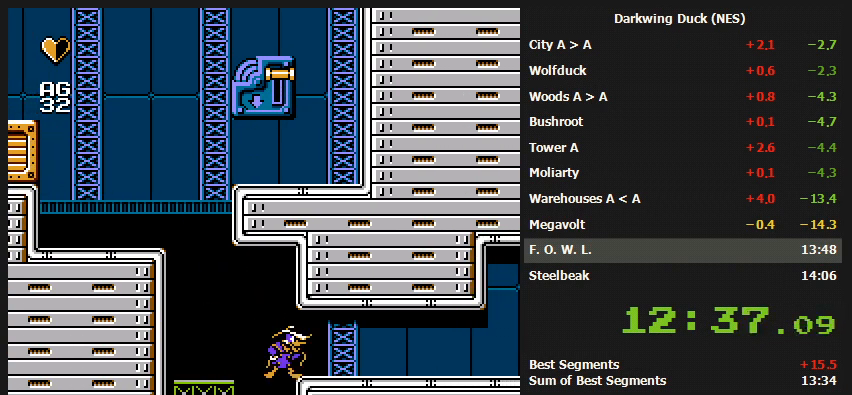
{"buttons": ["DPAD_RIGHT"], "events": []}
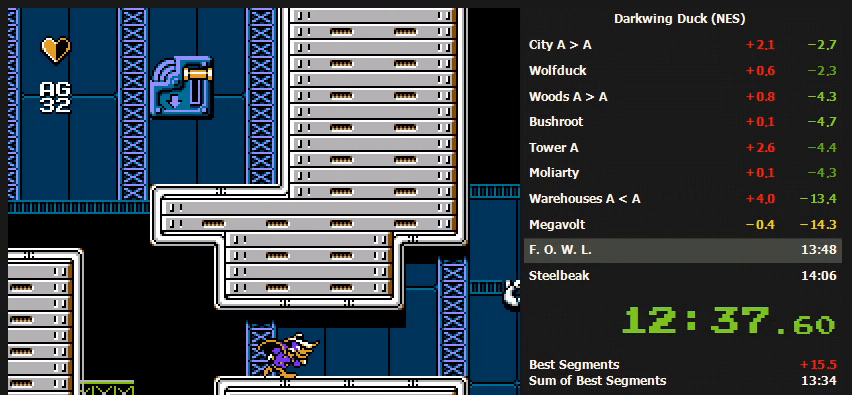
{"buttons": ["DPAD_RIGHT"], "events": []}
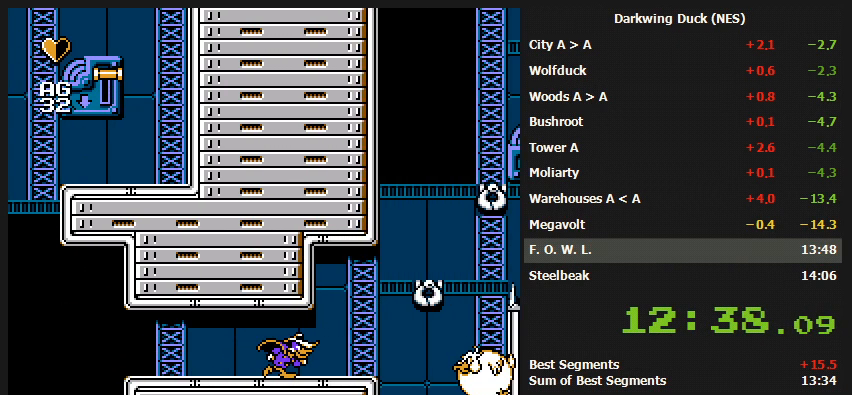
{"buttons": ["DPAD_RIGHT"], "events": []}
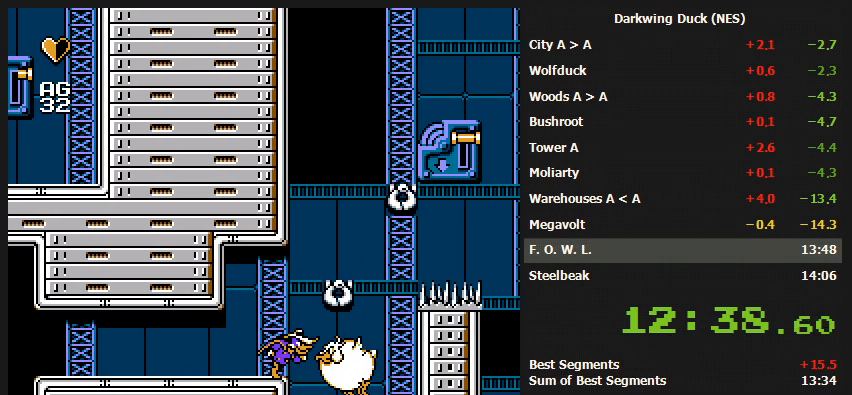
{"buttons": ["DPAD_RIGHT"], "events": [[33, "A", "down"], [433, "A", "up"]]}
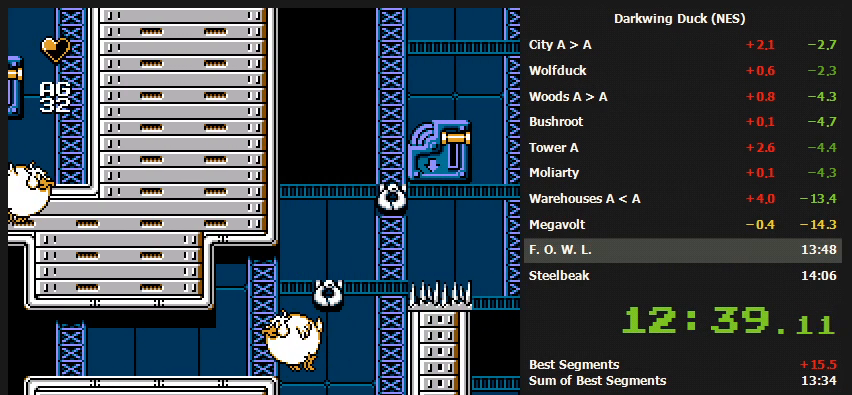
{"buttons": [], "events": [[100, "A", "down"], [333, "DPAD_RIGHT", "up"], [400, "A", "up"]]}
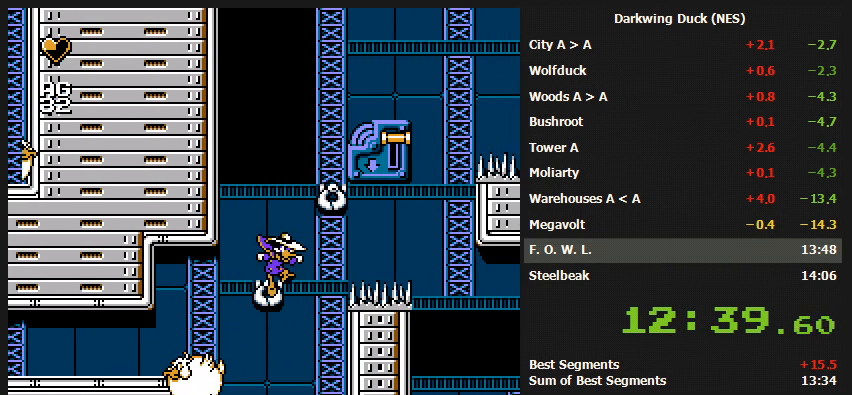
{"buttons": ["A", "DPAD_RIGHT"], "events": [[33, "DPAD_LEFT", "down"], [100, "DPAD_LEFT", "up"], [200, "DPAD_LEFT", "down"], [300, "A", "down"], [333, "DPAD_LEFT", "up"], [467, "DPAD_RIGHT", "down"]]}
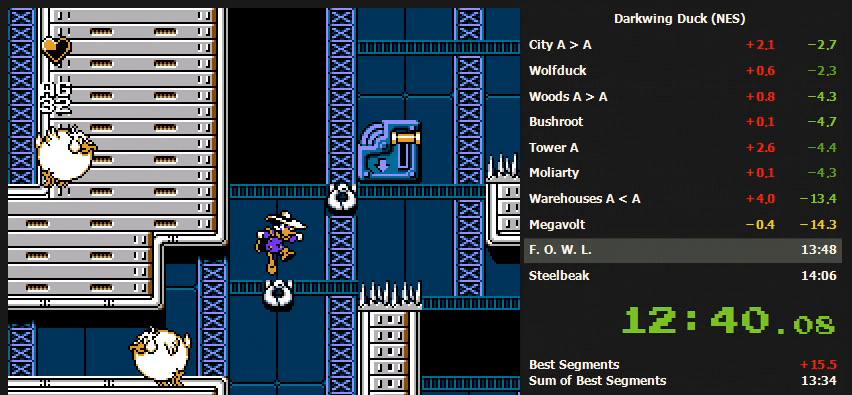
{"buttons": [], "events": [[133, "DPAD_RIGHT", "up"], [200, "DPAD_LEFT", "down"], [233, "A", "up"], [300, "DPAD_LEFT", "up"]]}
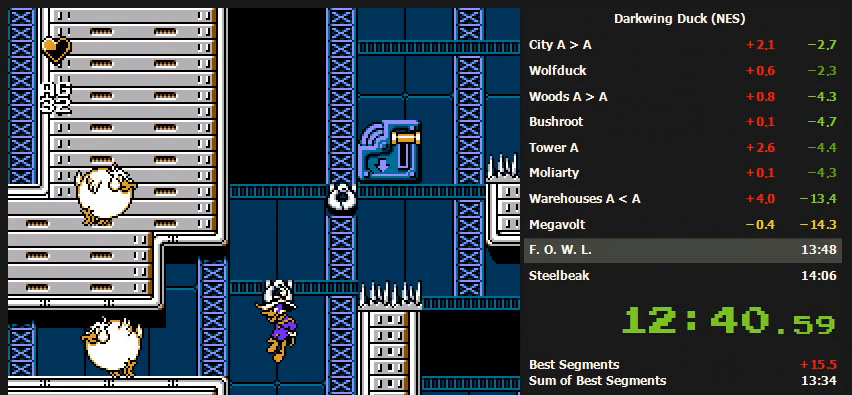
{"buttons": [], "events": [[33, "A", "down"], [100, "DPAD_RIGHT", "down"], [400, "A", "up"], [433, "DPAD_RIGHT", "up"]]}
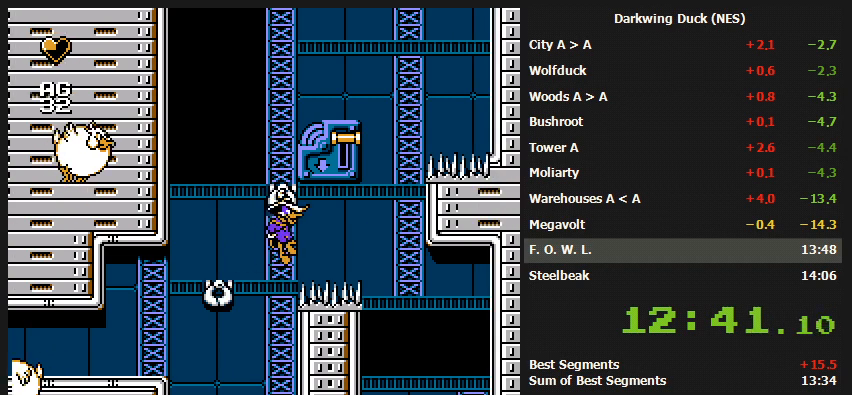
{"buttons": ["A", "DPAD_RIGHT"], "events": [[100, "A", "down"], [133, "DPAD_RIGHT", "down"]]}
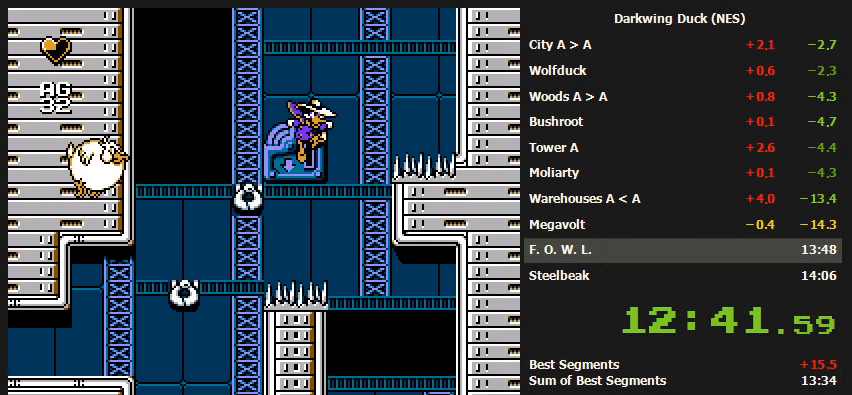
{"buttons": ["DPAD_RIGHT"], "events": [[33, "A", "up"], [33, "DPAD_RIGHT", "up"], [500, "DPAD_RIGHT", "down"]]}
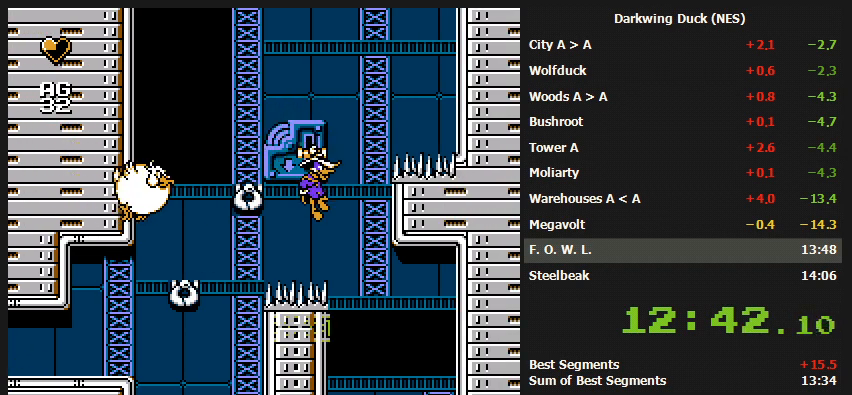
{"buttons": ["DPAD_RIGHT"], "events": [[133, "DPAD_DOWN", "down"], [300, "DPAD_DOWN", "up"]]}
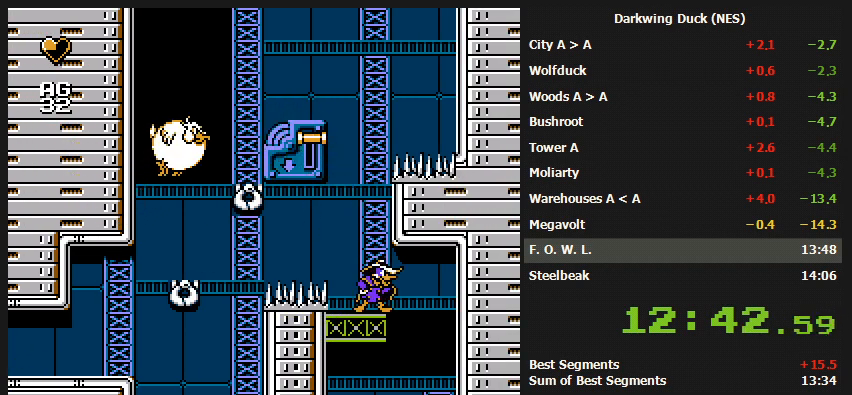
{"buttons": ["DPAD_RIGHT"], "events": []}
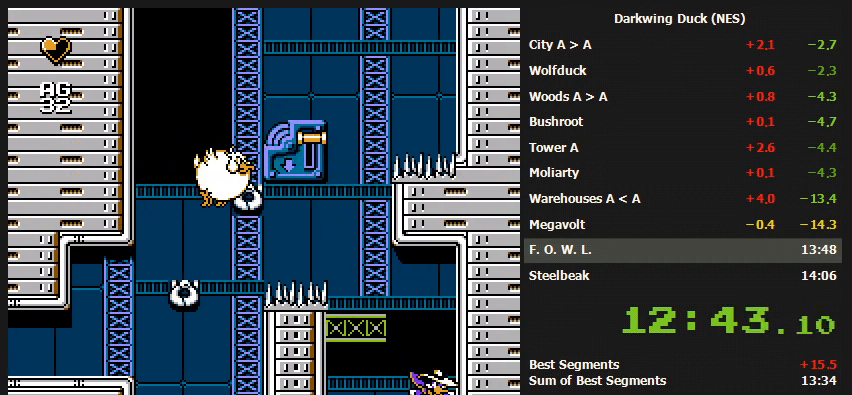
{"buttons": [], "events": [[133, "DPAD_RIGHT", "up"]]}